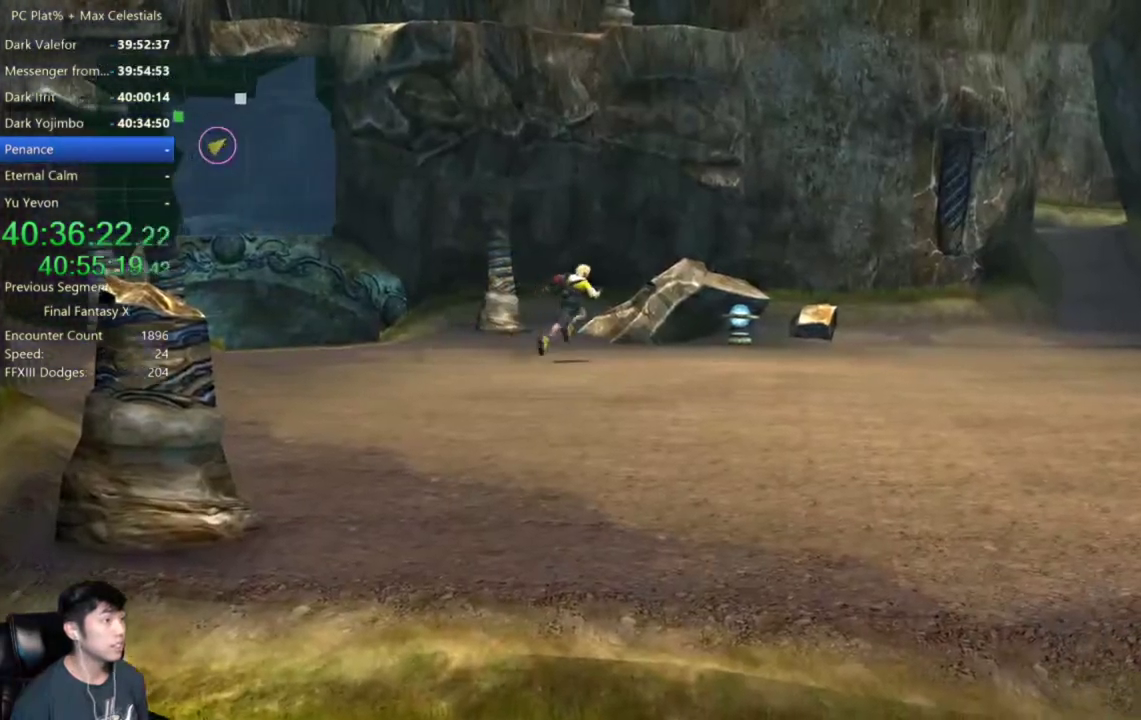
Gameplay with a controller (Xbox layout); each line is a JSON object with the inputs held at the frame after it. "events" lists button and stick changes between this image and that frame as [ms after this image, input, new state], when the widget could be followed in between. Not read: START.
{"buttons": [], "left_stick": "center", "right_stick": "center"}
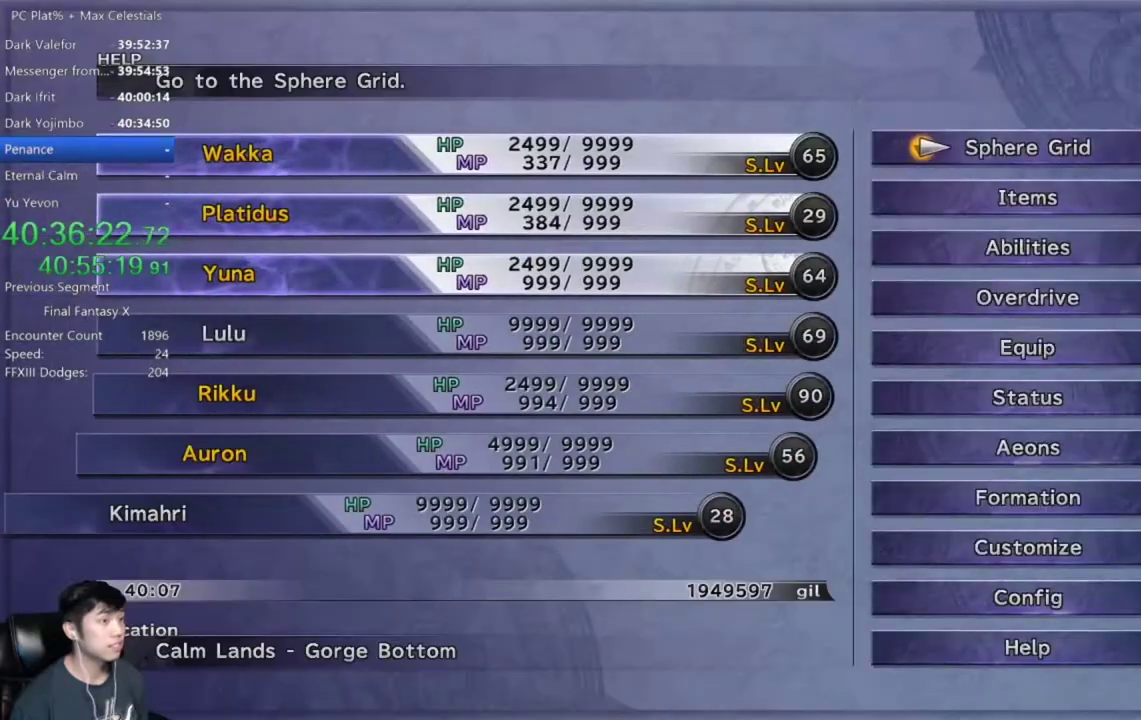
{"buttons": [], "left_stick": "center", "right_stick": "center", "events": [[67, "DPAD_DOWN", "down"], [134, "DPAD_DOWN", "up"], [234, "DPAD_DOWN", "down"], [301, "DPAD_DOWN", "up"], [401, "DPAD_DOWN", "down"], [501, "DPAD_DOWN", "up"]]}
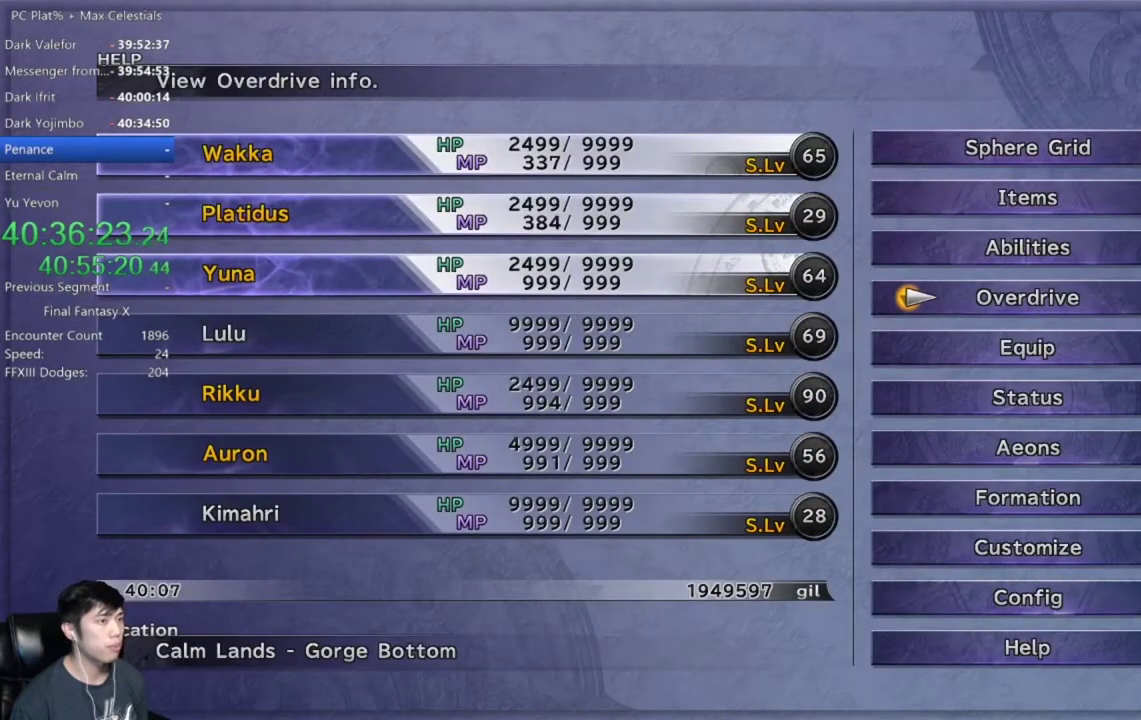
{"buttons": [], "left_stick": "center", "right_stick": "center", "events": [[100, "DPAD_DOWN", "down"], [200, "DPAD_DOWN", "up"], [233, "A", "down"], [300, "A", "up"]]}
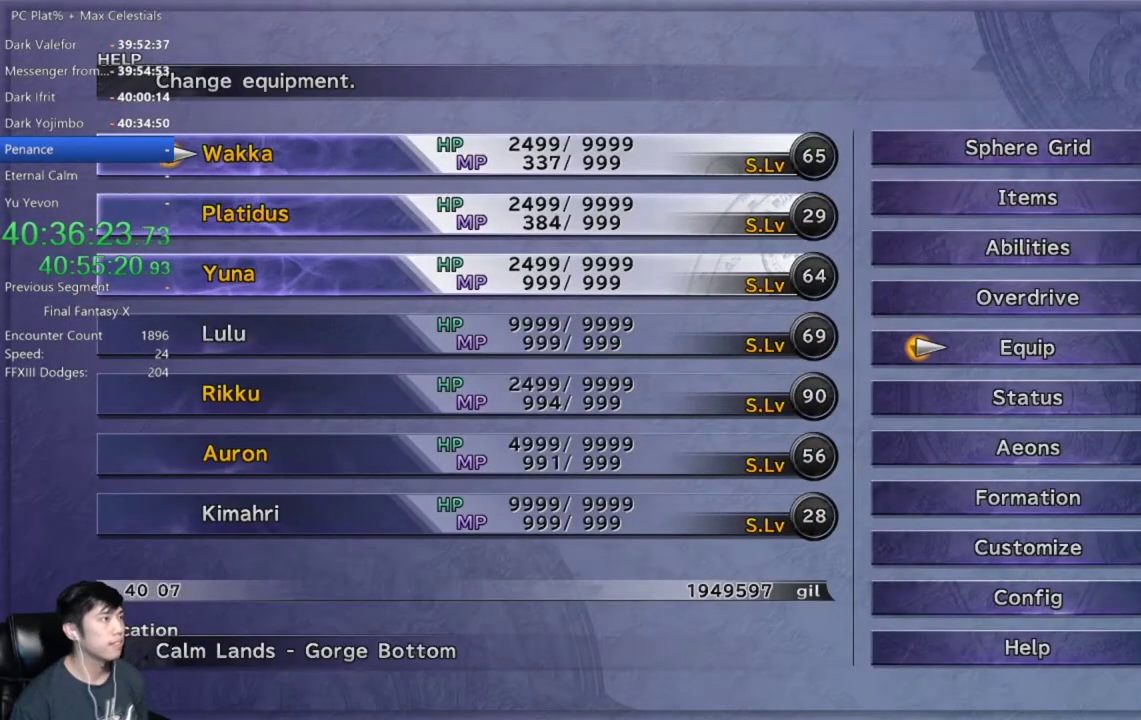
{"buttons": [], "left_stick": "center", "right_stick": "center", "events": [[67, "A", "down"], [167, "A", "up"]]}
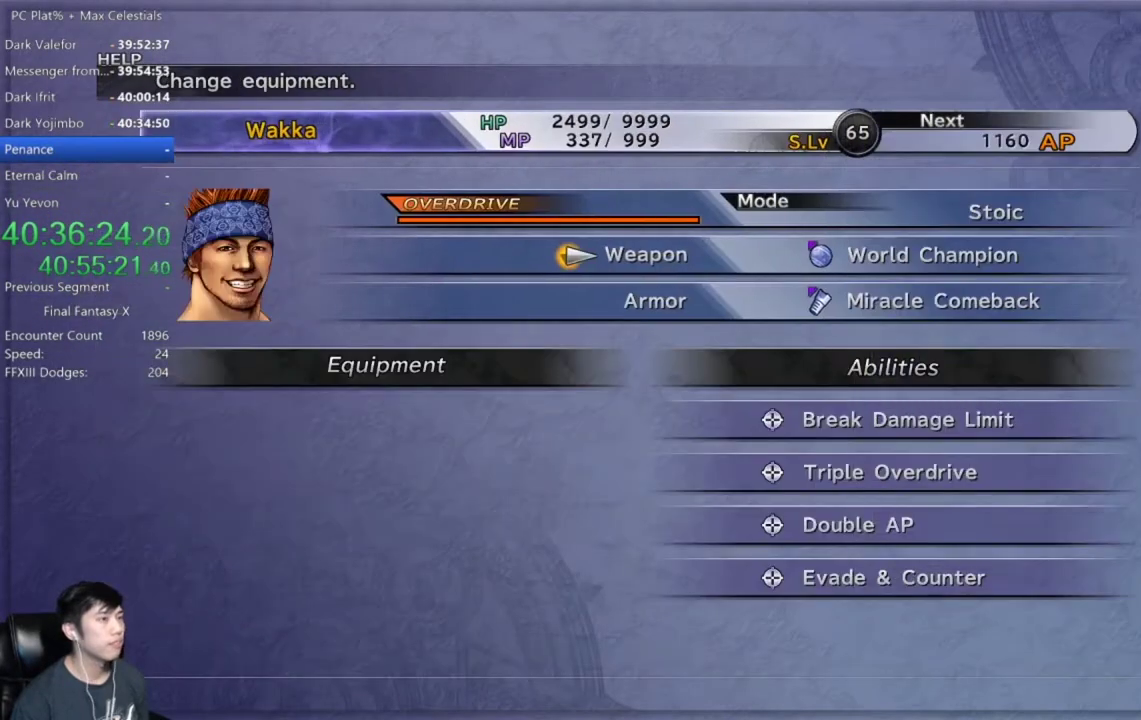
{"buttons": [], "left_stick": "center", "right_stick": "center", "events": [[101, "R1", "down"], [167, "R1", "up"], [234, "R1", "down"], [334, "R1", "up"]]}
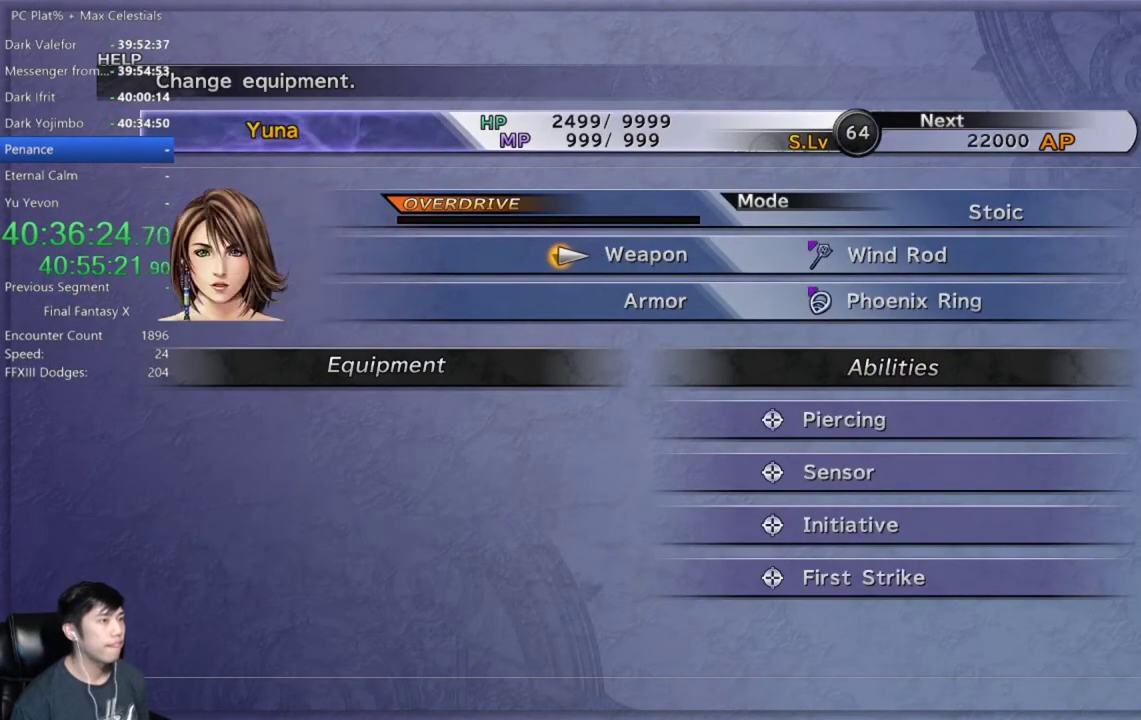
{"buttons": [], "left_stick": "center", "right_stick": "center", "events": []}
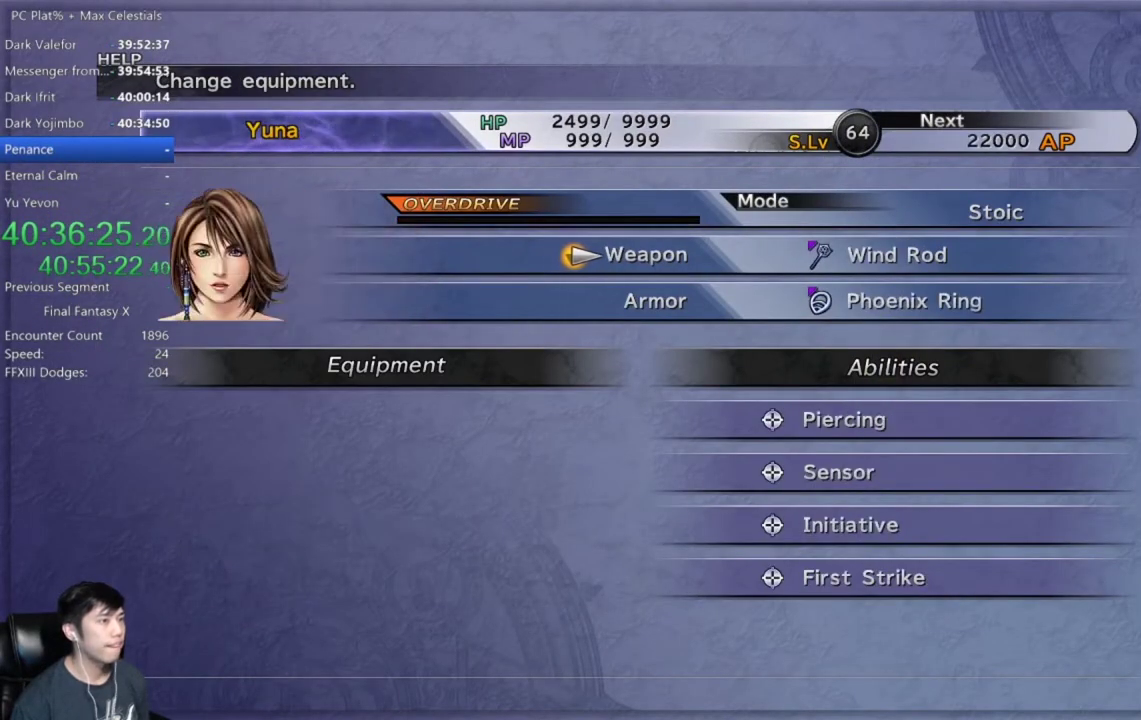
{"buttons": [], "left_stick": "center", "right_stick": "center", "events": [[167, "L1", "down"], [267, "L1", "up"]]}
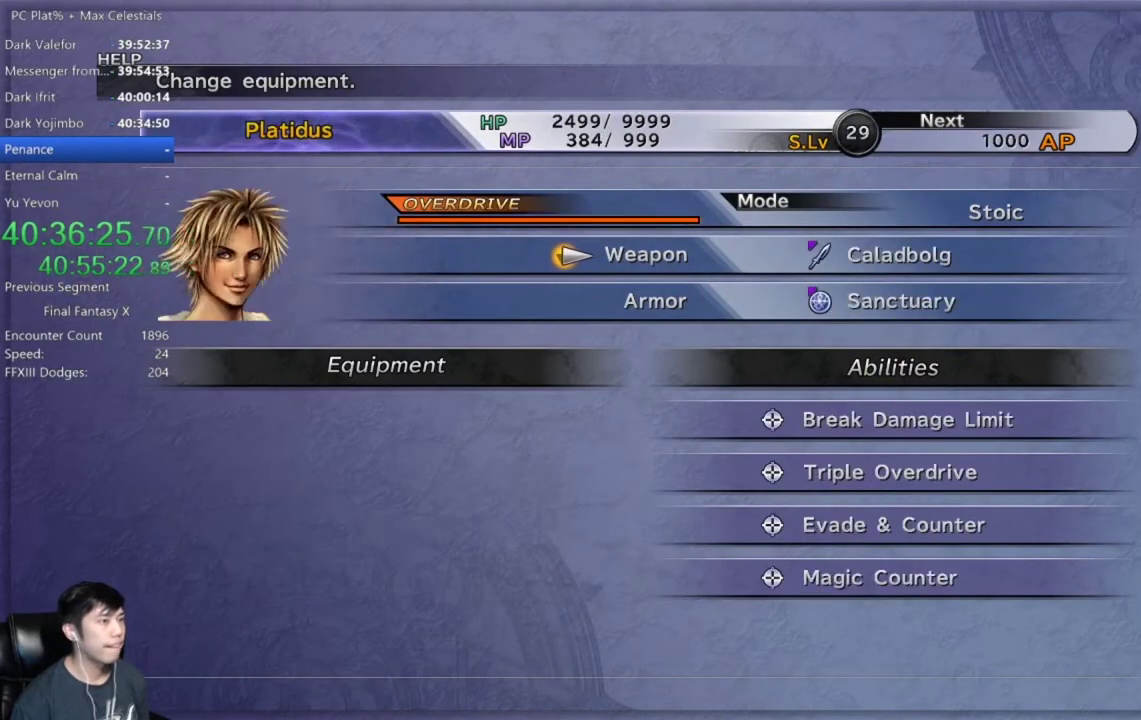
{"buttons": [], "left_stick": "center", "right_stick": "center", "events": [[234, "A", "down"], [300, "A", "up"]]}
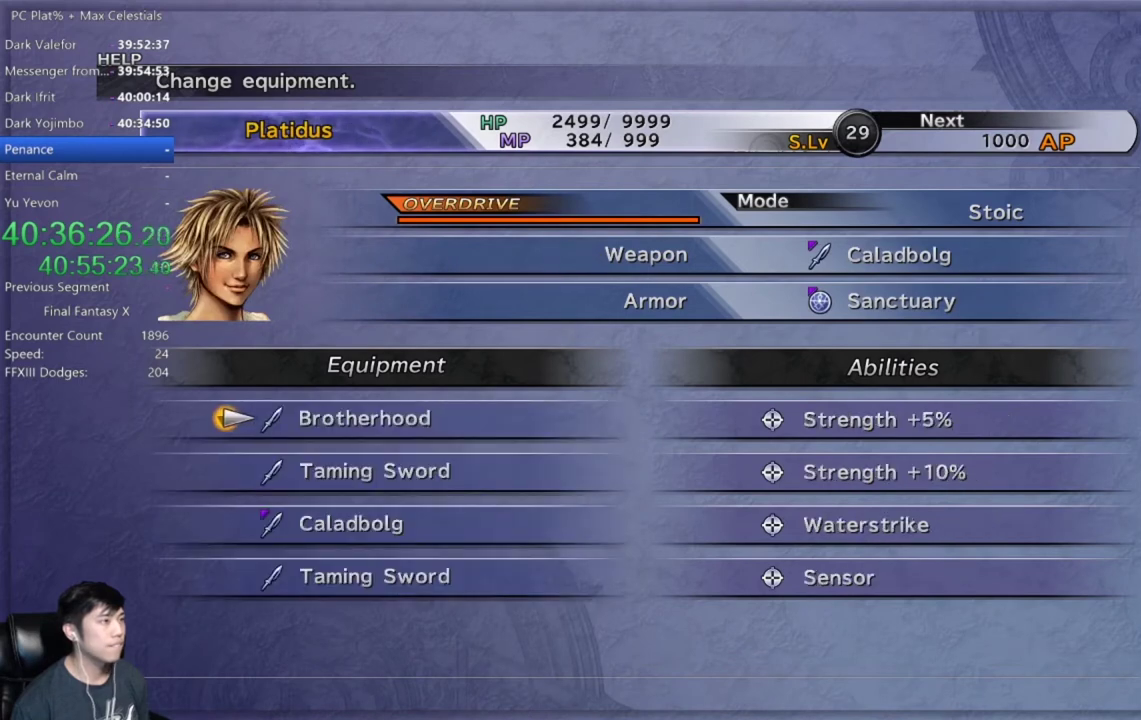
{"buttons": [], "left_stick": "center", "right_stick": "center", "events": [[334, "DPAD_DOWN", "down"], [434, "DPAD_DOWN", "up"]]}
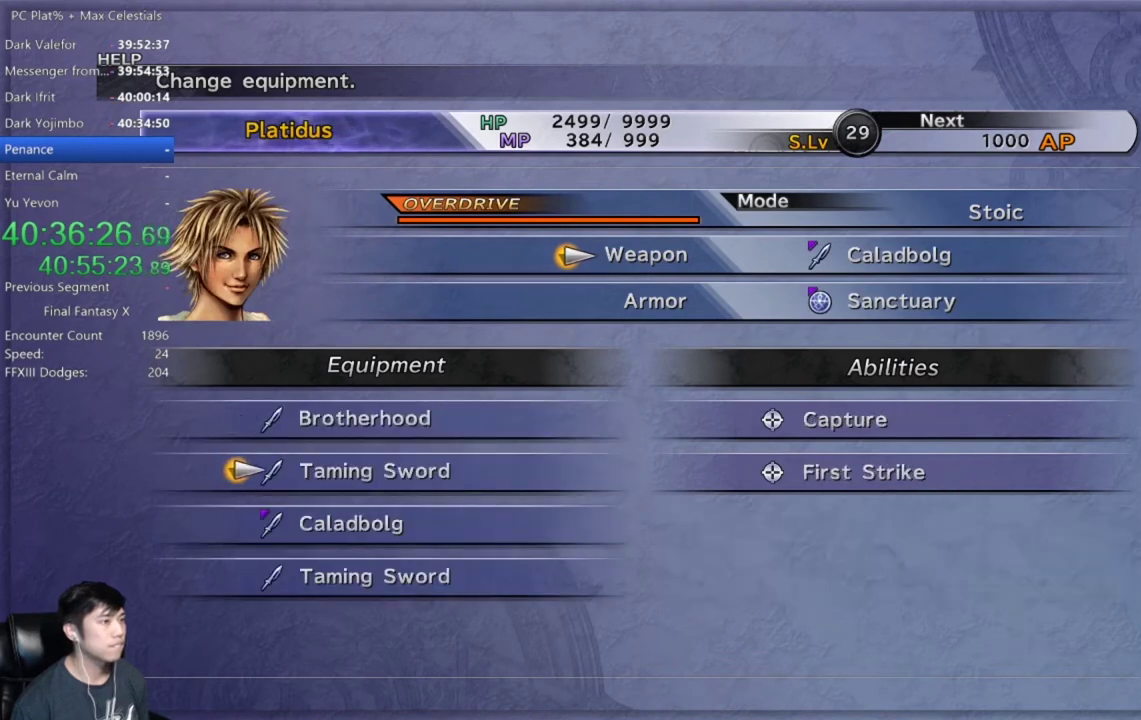
{"buttons": ["DPAD_UP"], "left_stick": "center", "right_stick": "center", "events": [[33, "DPAD_DOWN", "down"], [133, "DPAD_DOWN", "up"], [400, "DPAD_UP", "down"]]}
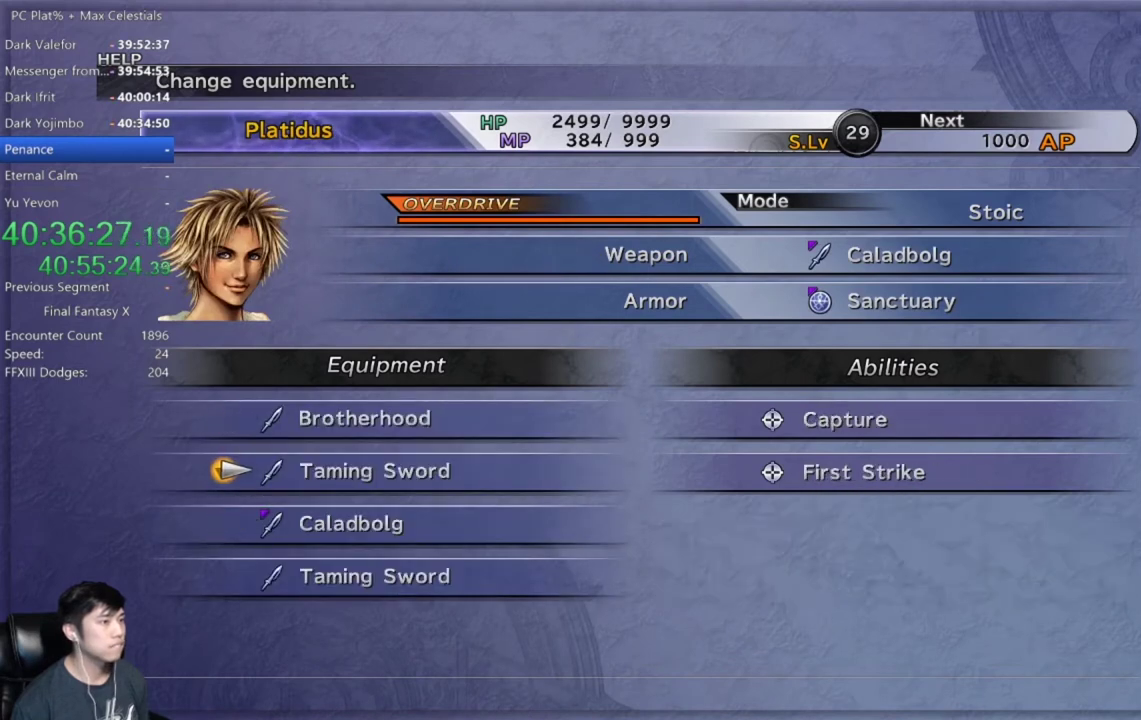
{"buttons": [], "left_stick": "center", "right_stick": "center", "events": [[67, "DPAD_UP", "up"], [367, "A", "down"], [434, "A", "up"]]}
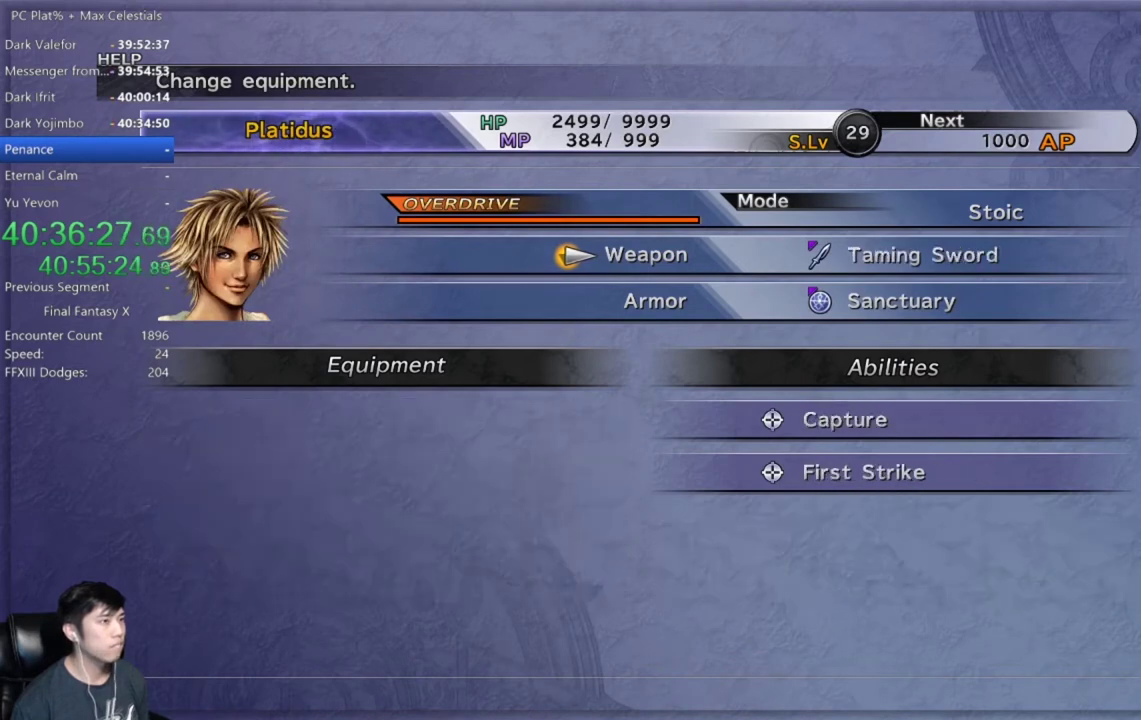
{"buttons": [], "left_stick": "center", "right_stick": "center", "events": [[167, "L1", "down"], [300, "L1", "up"]]}
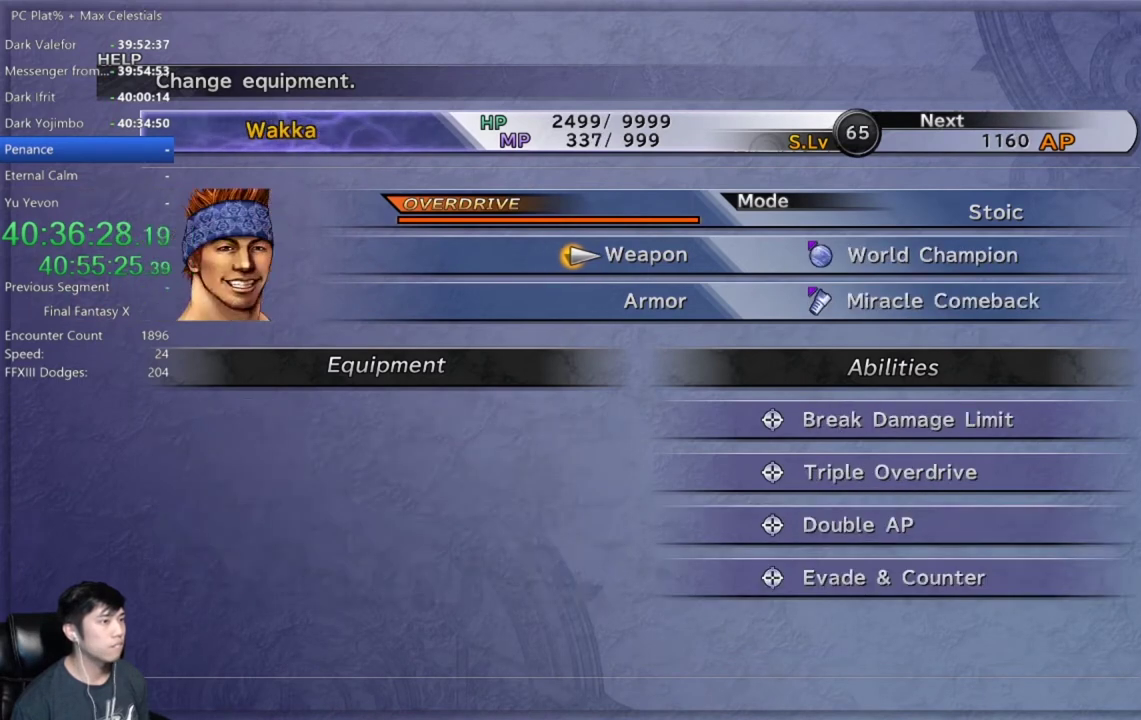
{"buttons": [], "left_stick": "center", "right_stick": "center", "events": [[101, "A", "down"], [167, "A", "up"]]}
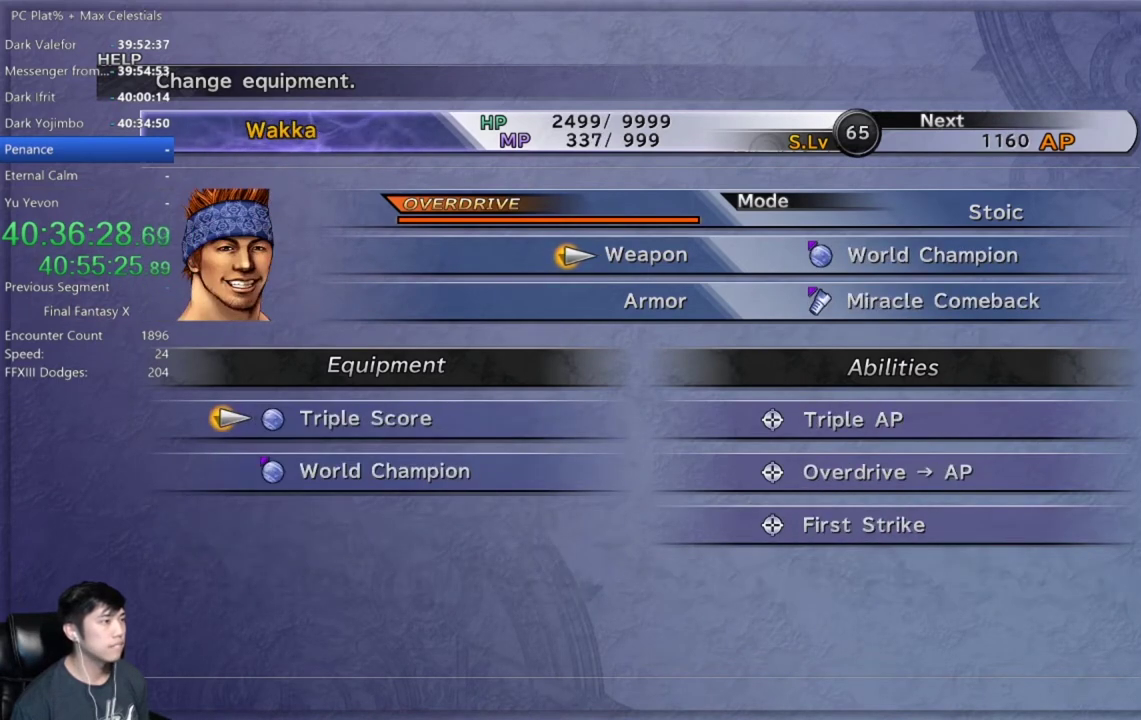
{"buttons": ["B"], "left_stick": "center", "right_stick": "center", "events": [[334, "A", "down"], [400, "A", "up"], [467, "B", "down"]]}
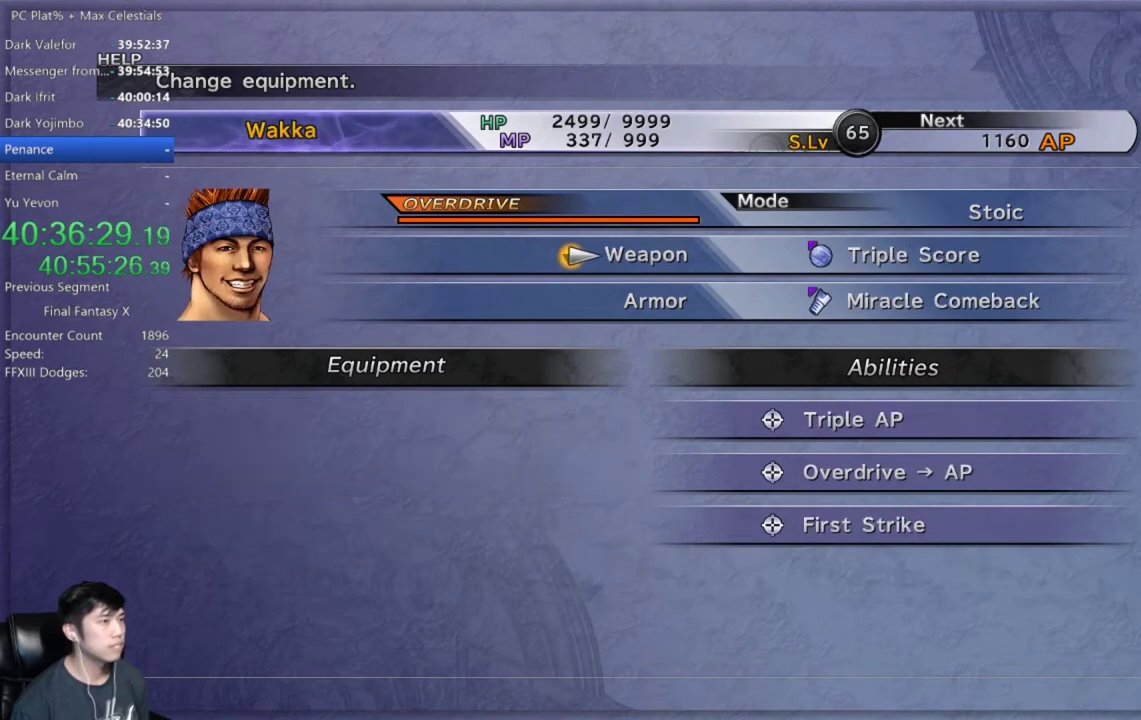
{"buttons": [], "left_stick": "right", "right_stick": "center", "events": [[67, "B", "up"], [134, "B", "down"], [234, "B", "up"], [301, "left_stick", "right"]]}
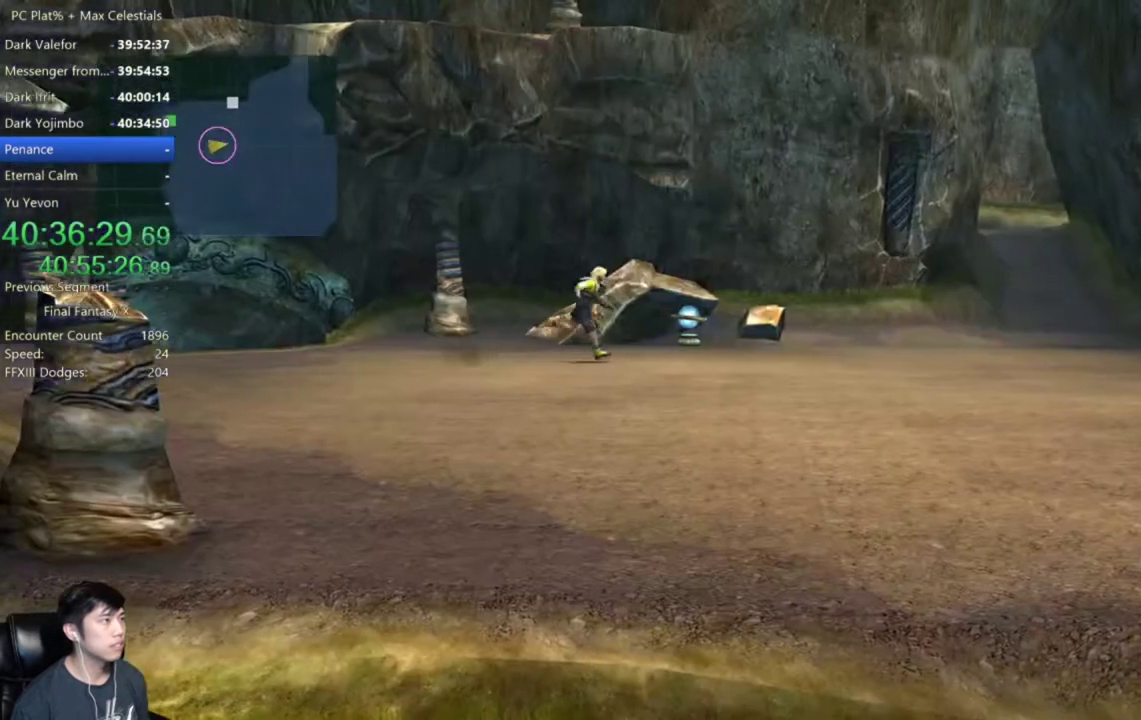
{"buttons": [], "left_stick": "up", "right_stick": "center", "events": [[167, "left_stick", "up-right"], [434, "left_stick", "up"]]}
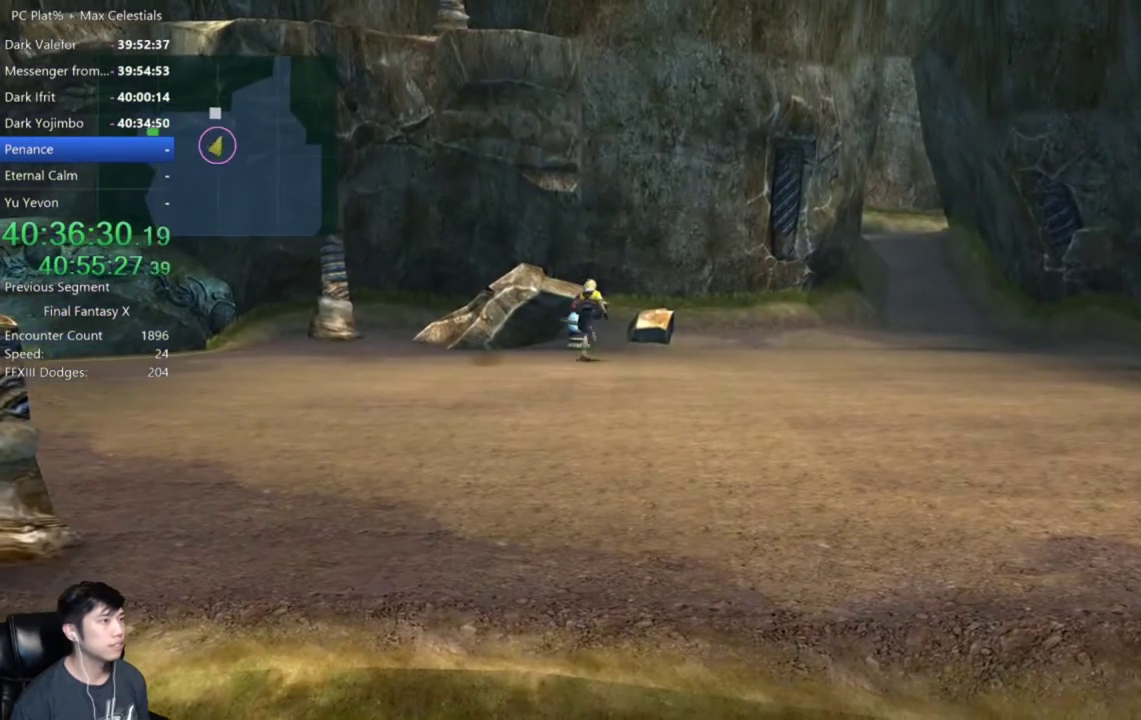
{"buttons": [], "left_stick": "up", "right_stick": "center", "events": [[367, "A", "down"], [501, "A", "up"]]}
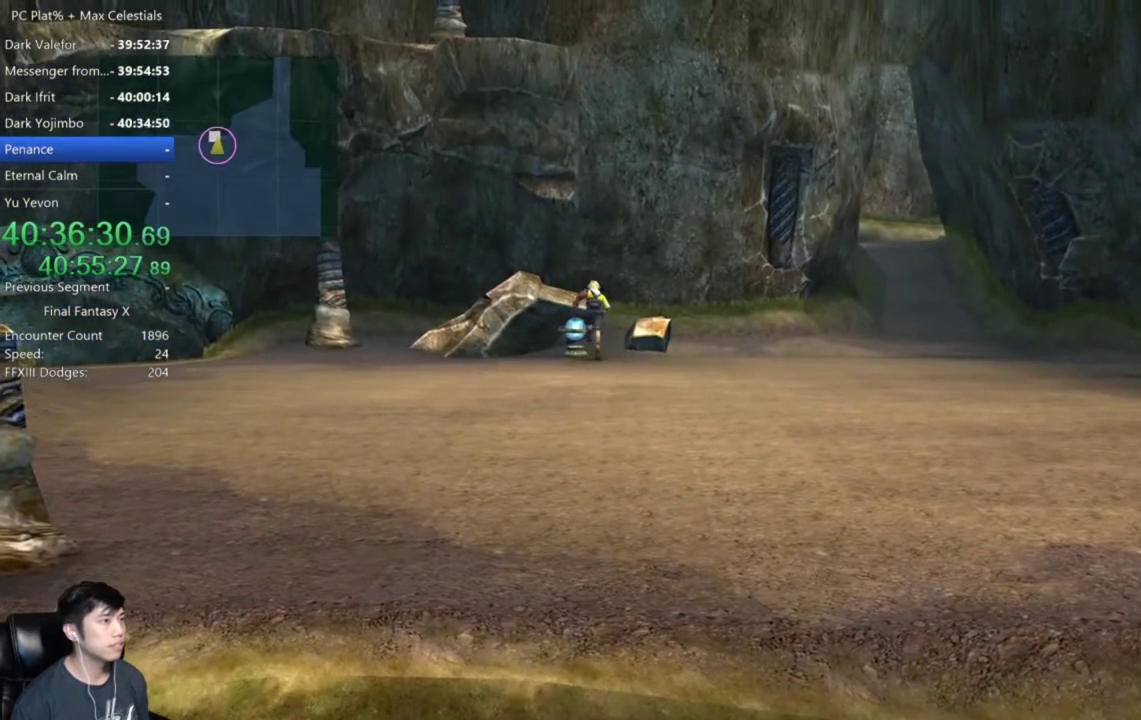
{"buttons": [], "left_stick": "center", "right_stick": "center", "events": [[200, "A", "down"], [267, "A", "up"], [300, "left_stick", "center"]]}
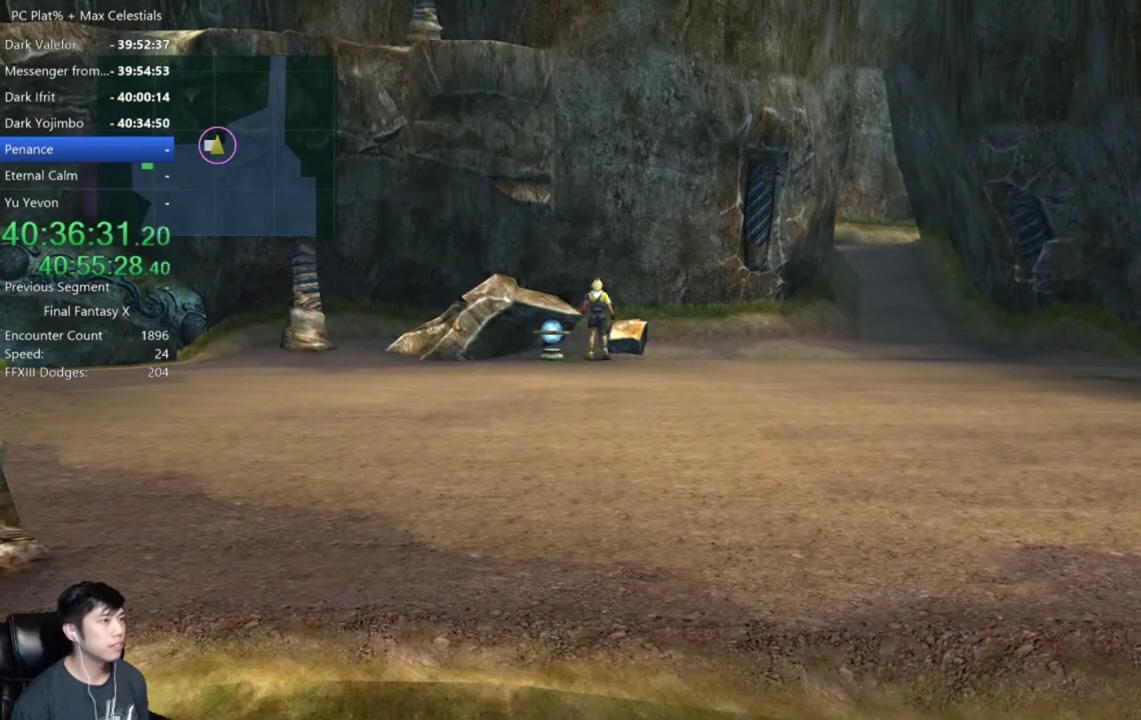
{"buttons": [], "left_stick": "center", "right_stick": "center", "events": [[67, "left_stick", "left"], [167, "A", "down"], [201, "left_stick", "center"], [267, "A", "up"]]}